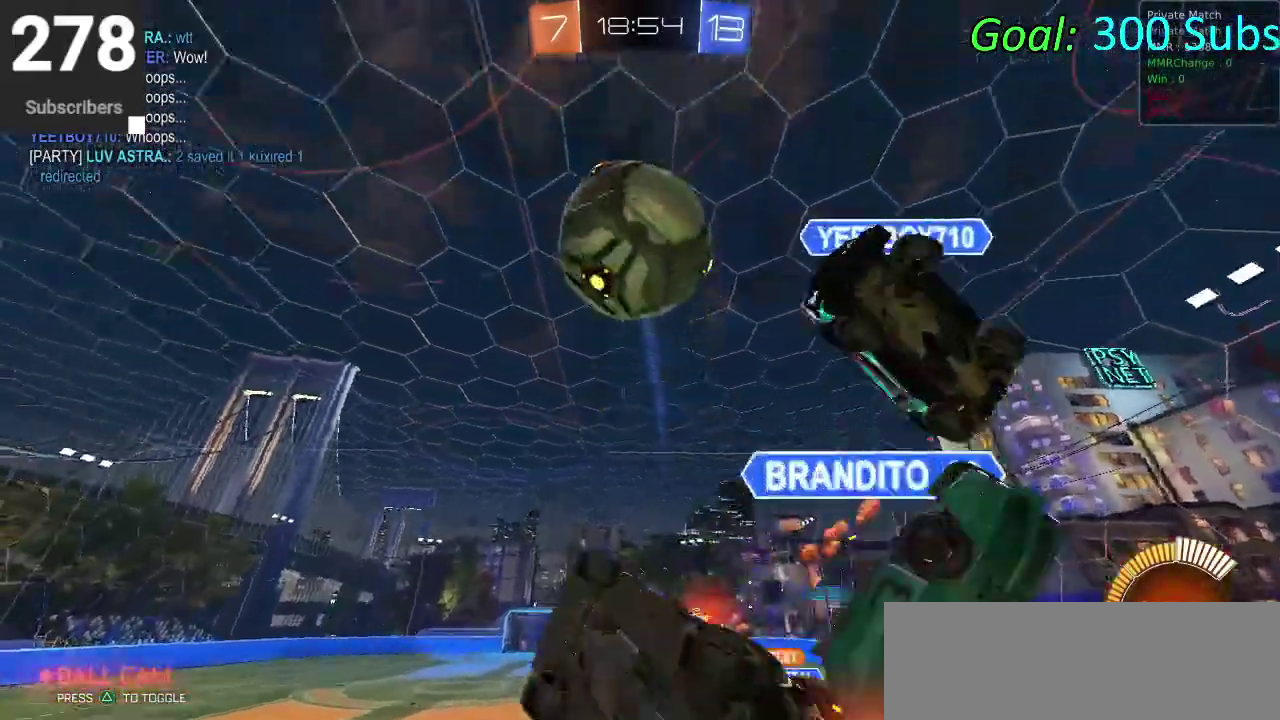
Gameplay with a controller (PlayStation layout); each line is a JSON object with the inputs held at the frame after it. "events" lists button and stick changes between this image and that frame as [ms after this image, input, new state], when the widget could be followed in between. Not read: L1 R1.
{"buttons": ["R2"], "left_stick": "center", "right_stick": "center", "events": [[17, "left_stick", "up-left"], [50, "R2", "down"], [83, "left_stick", "down-right"], [150, "left_stick", "up-left"], [233, "left_stick", "up"], [283, "left_stick", "center"]]}
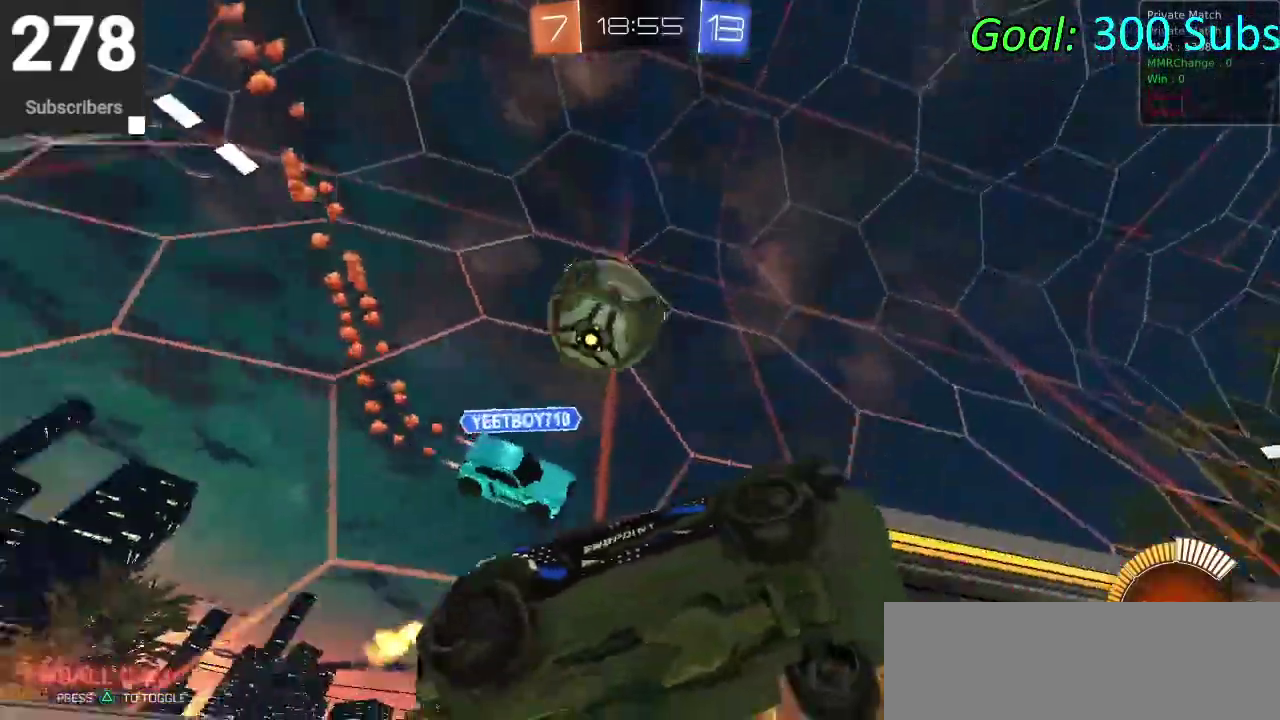
{"buttons": ["R2"], "left_stick": "center", "right_stick": "center", "events": [[217, "left_stick", "up"], [267, "left_stick", "up-left"], [417, "left_stick", "center"]]}
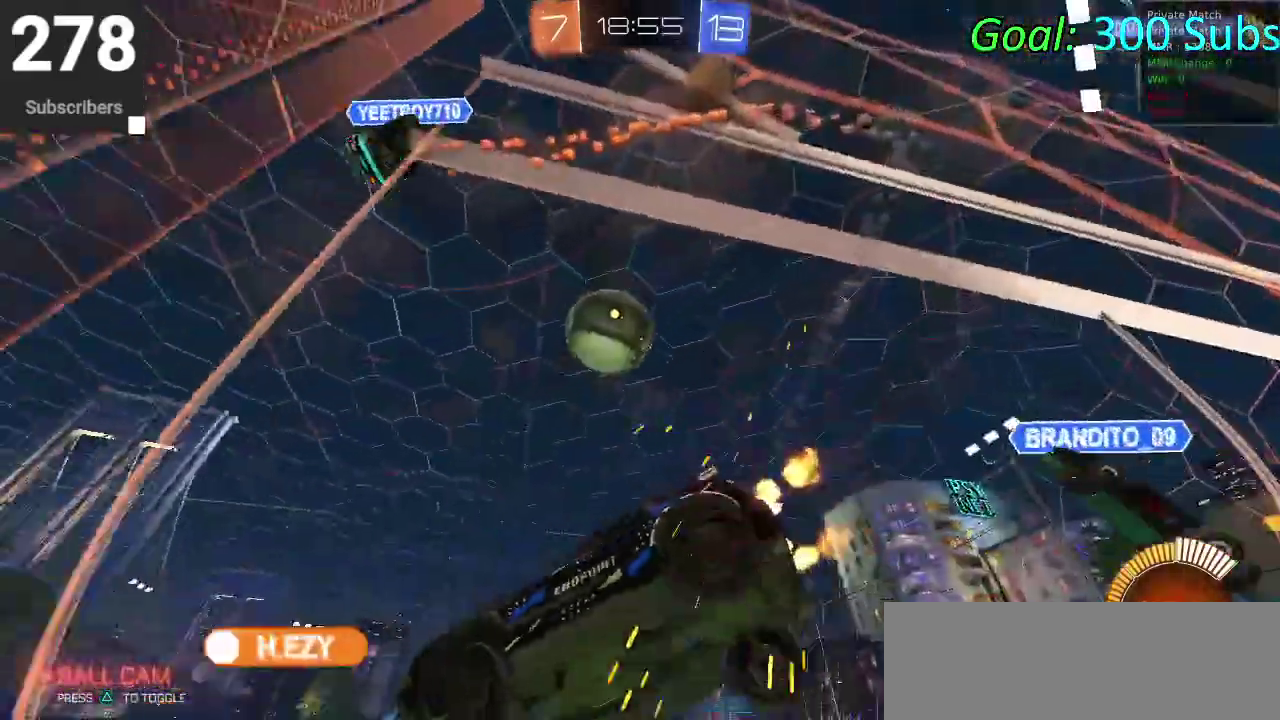
{"buttons": ["L2", "R2"], "left_stick": "down-left", "right_stick": "center", "events": [[67, "L2", "down"], [167, "L2", "up"], [283, "L2", "down"], [333, "R2", "up"], [350, "left_stick", "down-left"], [383, "R2", "down"], [433, "L2", "up"], [500, "L2", "down"]]}
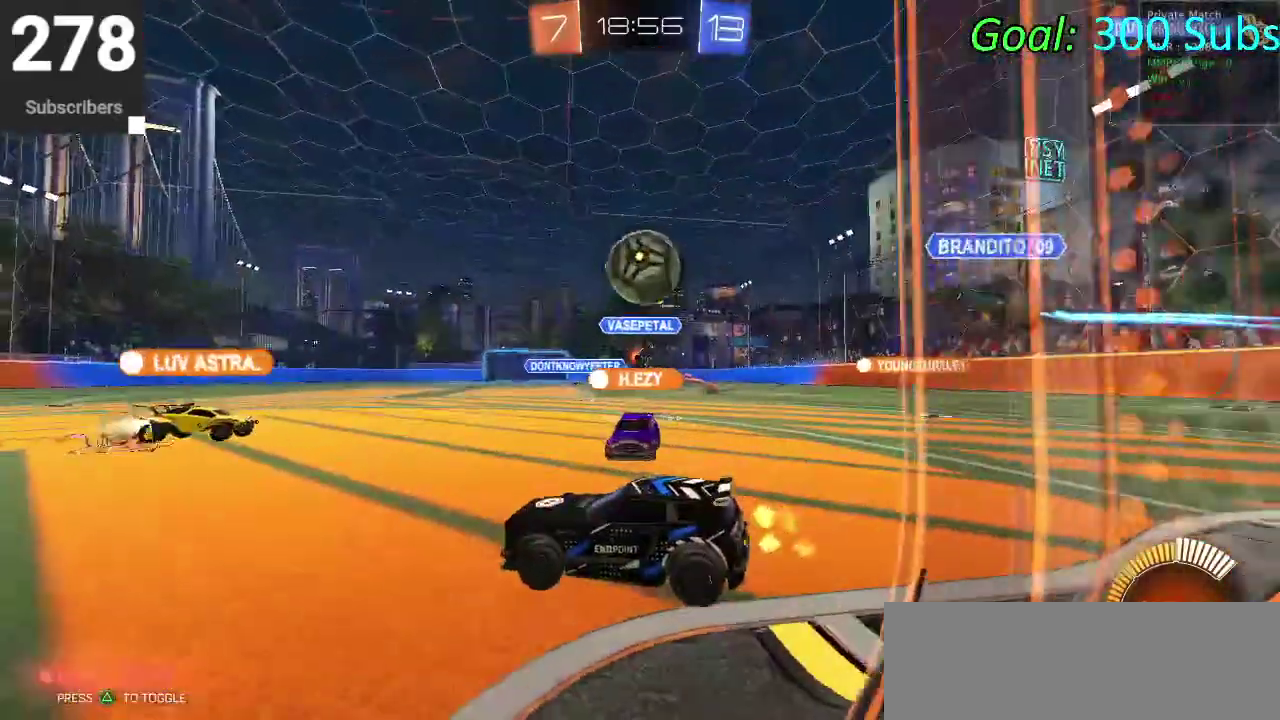
{"buttons": ["CIRCLE", "R2"], "left_stick": "center", "right_stick": "center", "events": [[33, "R2", "up"], [83, "R2", "down"], [183, "L2", "up"], [267, "R2", "up"], [283, "left_stick", "center"], [317, "L2", "down"], [383, "R2", "down"], [467, "L2", "up"], [500, "CIRCLE", "down"]]}
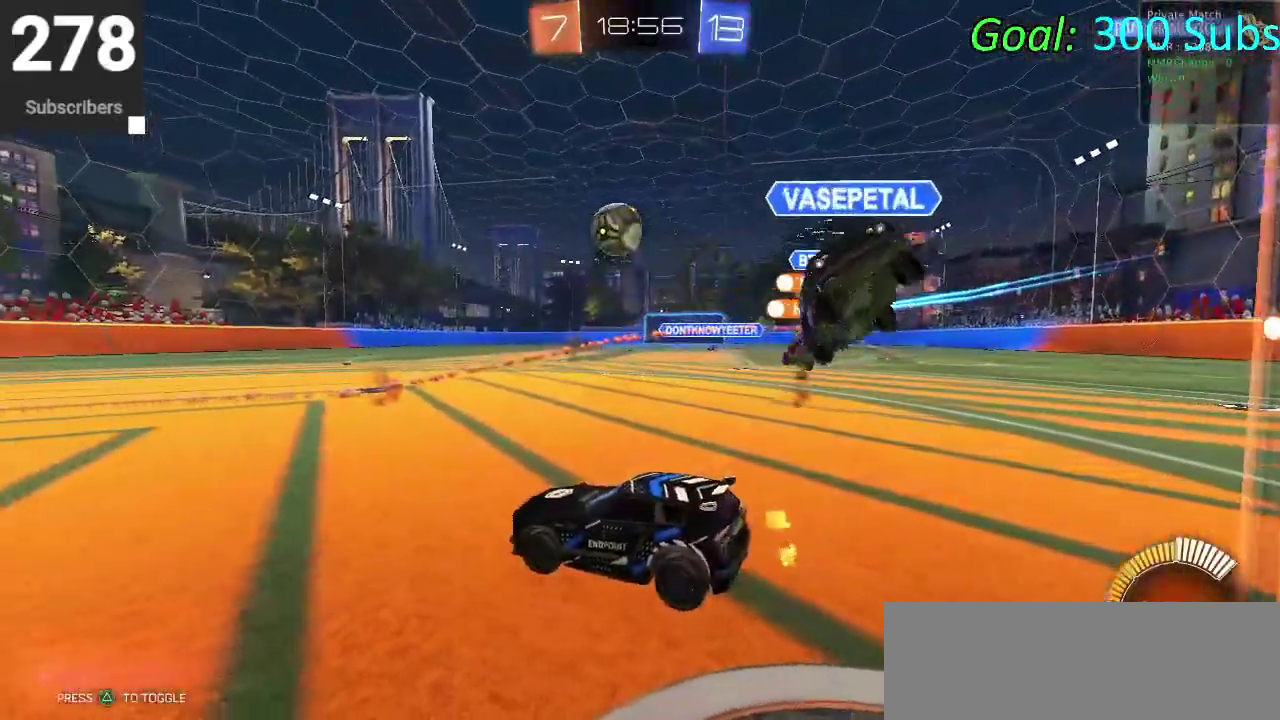
{"buttons": ["CIRCLE", "R2"], "left_stick": "right", "right_stick": "center", "events": [[200, "left_stick", "up-right"], [400, "left_stick", "right"]]}
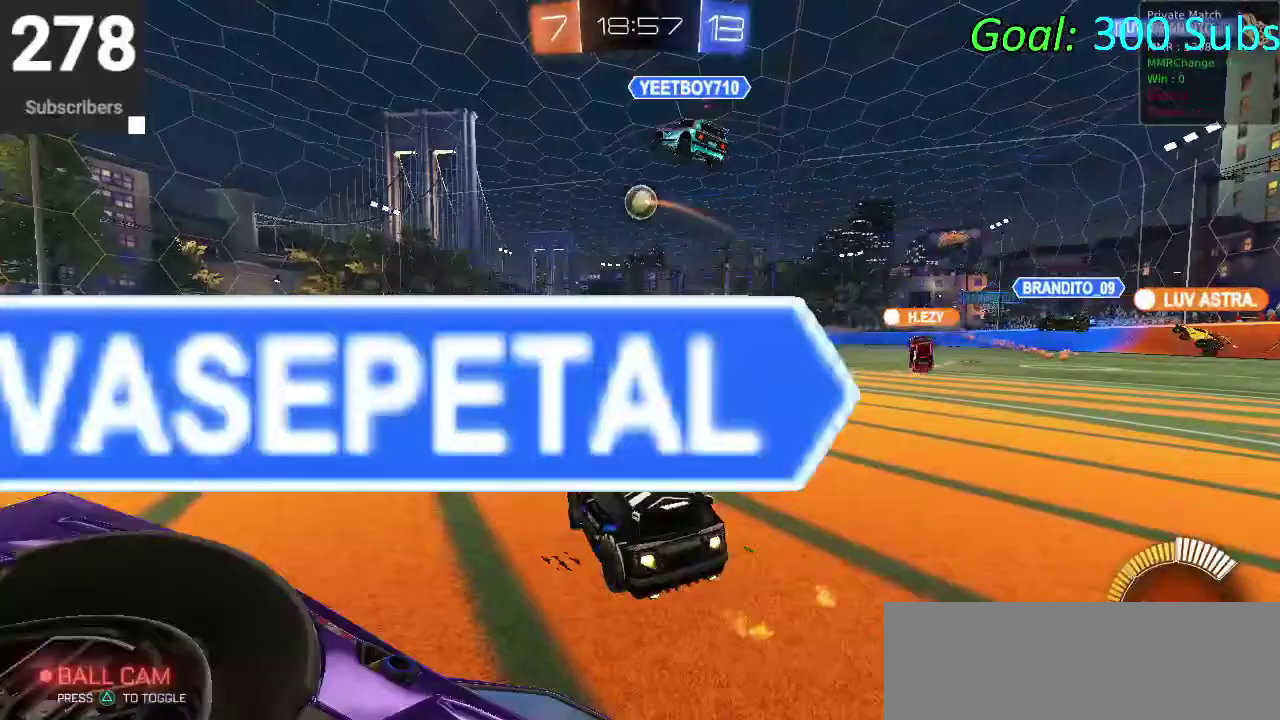
{"buttons": ["CROSS", "CIRCLE", "R2"], "left_stick": "down", "right_stick": "center", "events": [[83, "left_stick", "up"], [100, "CROSS", "down"], [150, "CROSS", "up"], [217, "CROSS", "down"], [250, "left_stick", "right"], [317, "left_stick", "down-right"], [400, "left_stick", "down"]]}
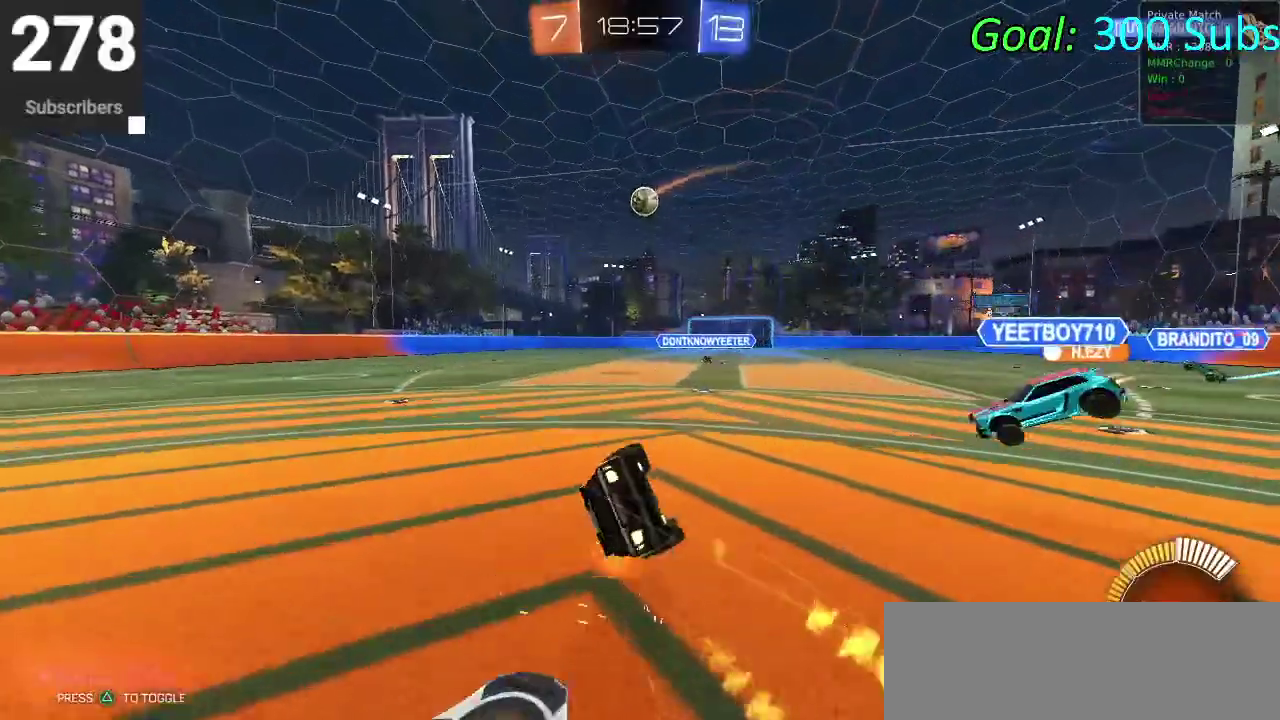
{"buttons": ["CIRCLE", "R2"], "left_stick": "down-left", "right_stick": "center", "events": [[33, "CROSS", "up"], [500, "left_stick", "down-left"]]}
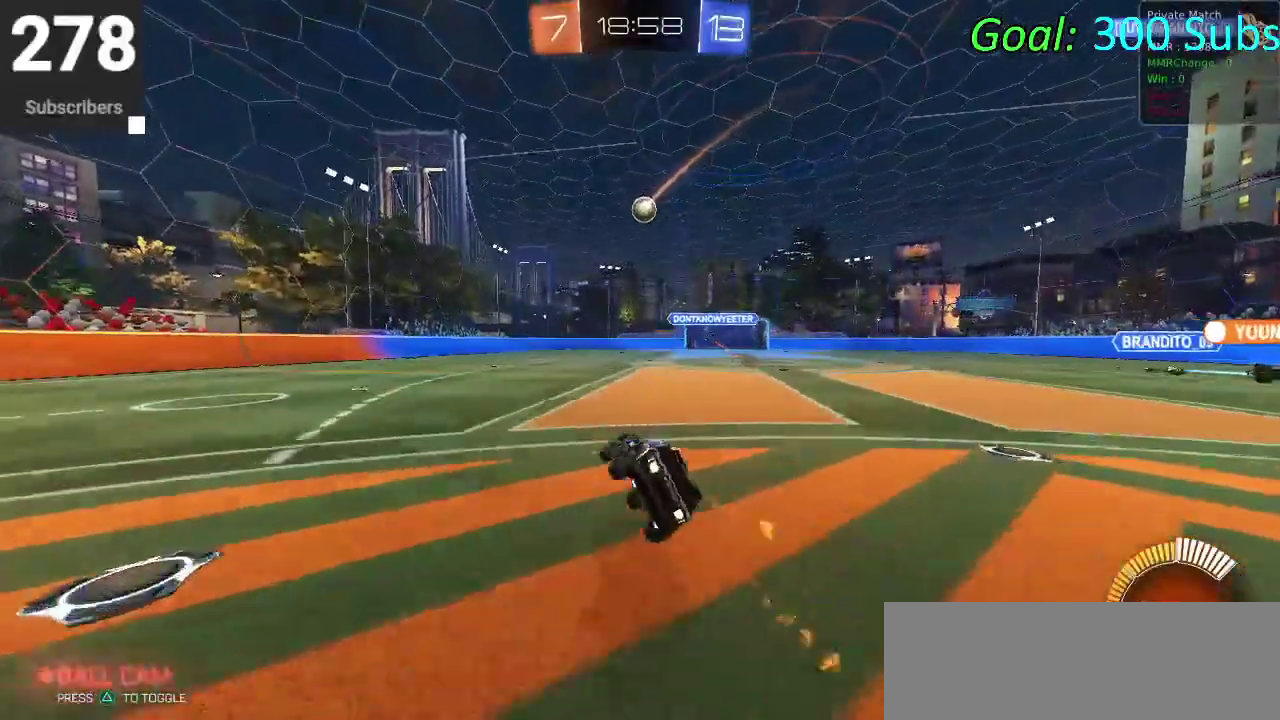
{"buttons": ["CIRCLE", "R2"], "left_stick": "down-left", "right_stick": "center", "events": [[183, "left_stick", "up-right"], [300, "left_stick", "center"], [383, "left_stick", "down-left"]]}
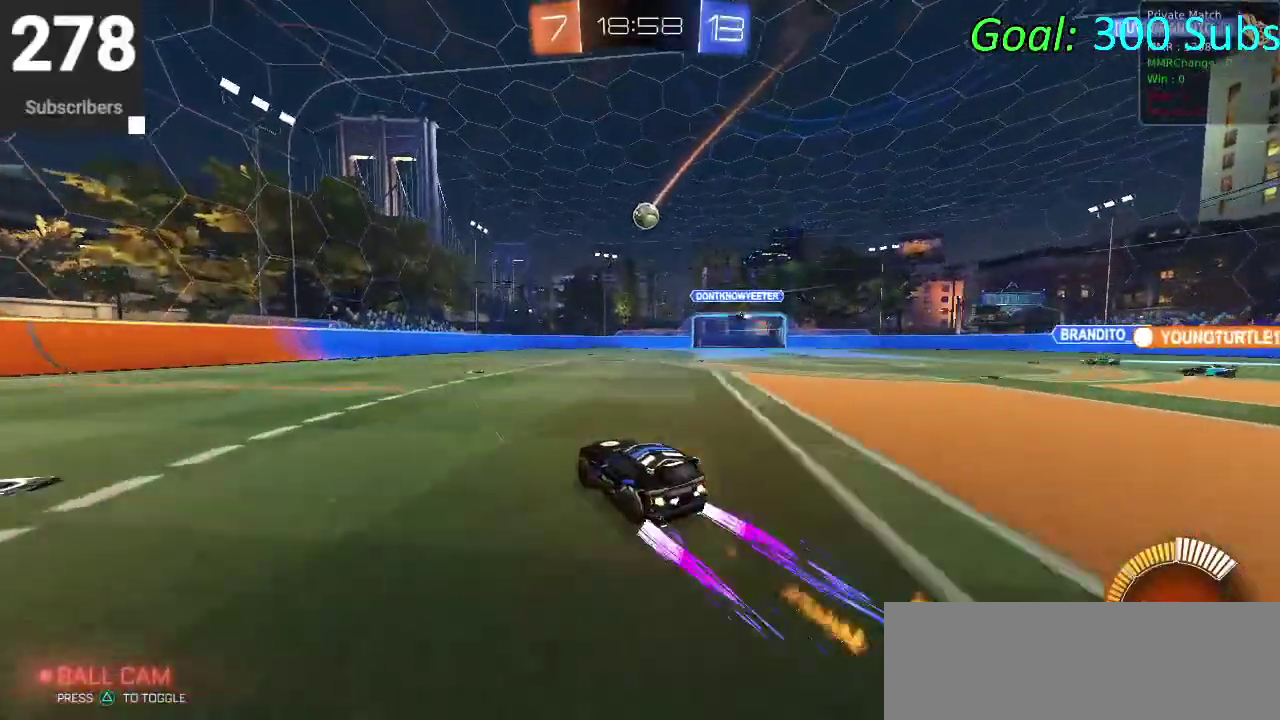
{"buttons": ["CIRCLE", "R2"], "left_stick": "down", "right_stick": "center", "events": [[267, "left_stick", "up-right"], [500, "left_stick", "down"]]}
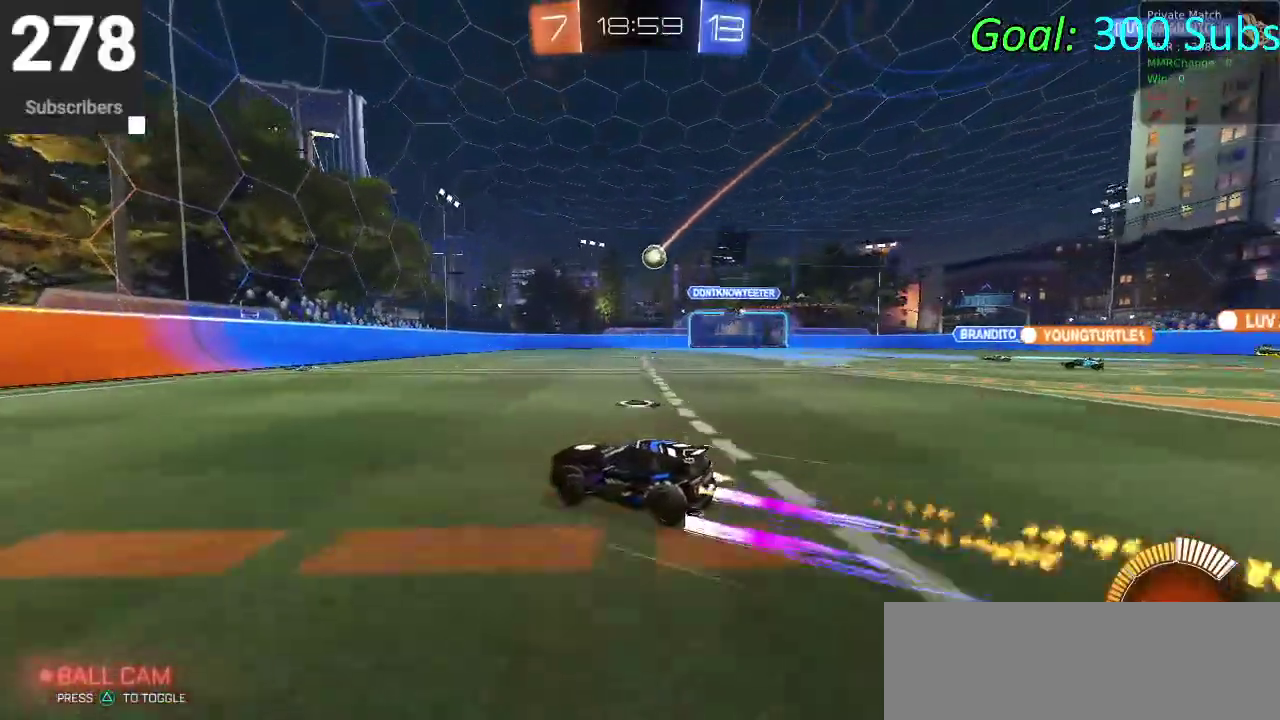
{"buttons": ["CIRCLE", "R2"], "left_stick": "right", "right_stick": "center", "events": [[83, "left_stick", "center"], [417, "left_stick", "right"]]}
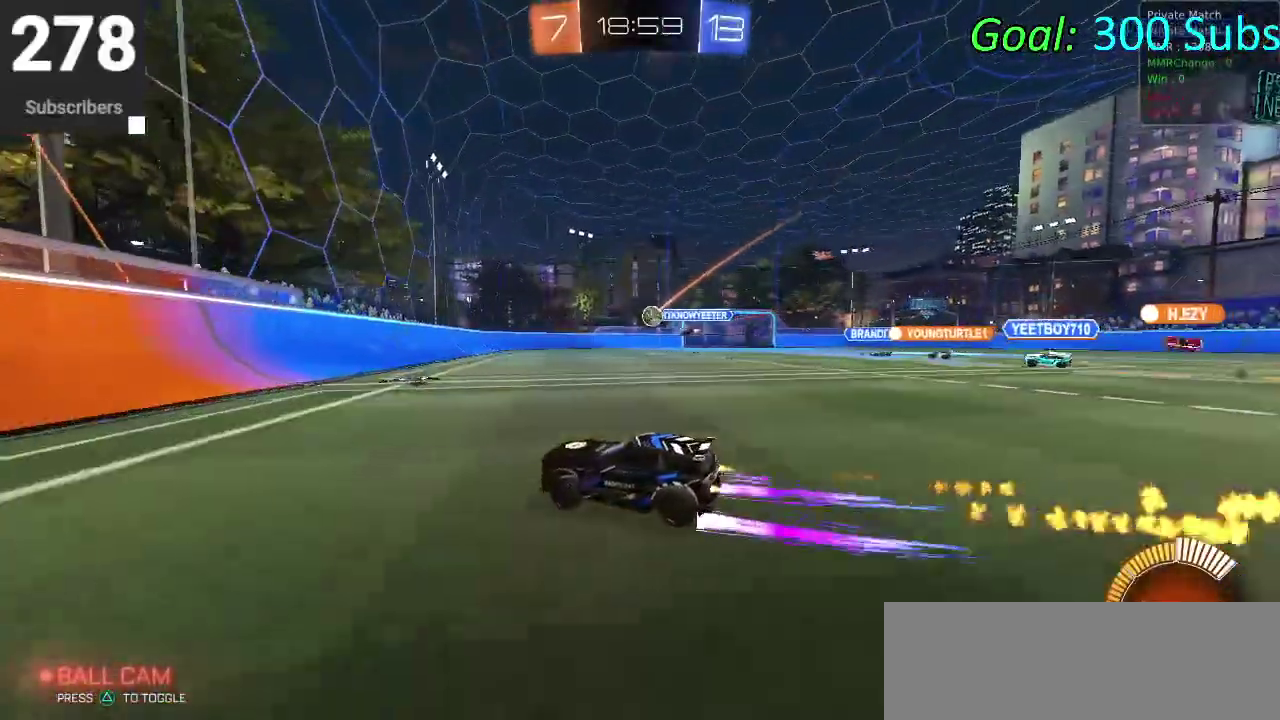
{"buttons": ["CIRCLE", "R2"], "left_stick": "center", "right_stick": "center", "events": [[50, "left_stick", "center"]]}
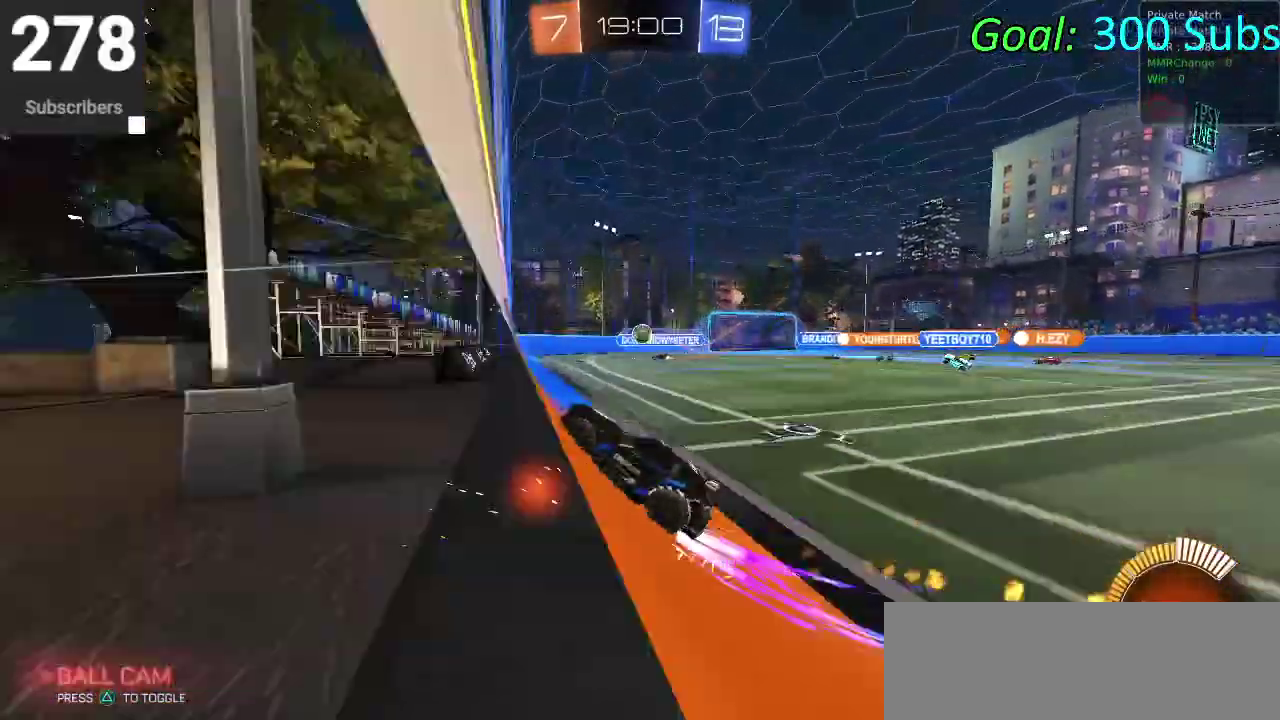
{"buttons": ["R2"], "left_stick": "up-right", "right_stick": "center", "events": [[33, "CIRCLE", "up"], [150, "left_stick", "up-right"], [317, "left_stick", "right"], [383, "left_stick", "up-right"]]}
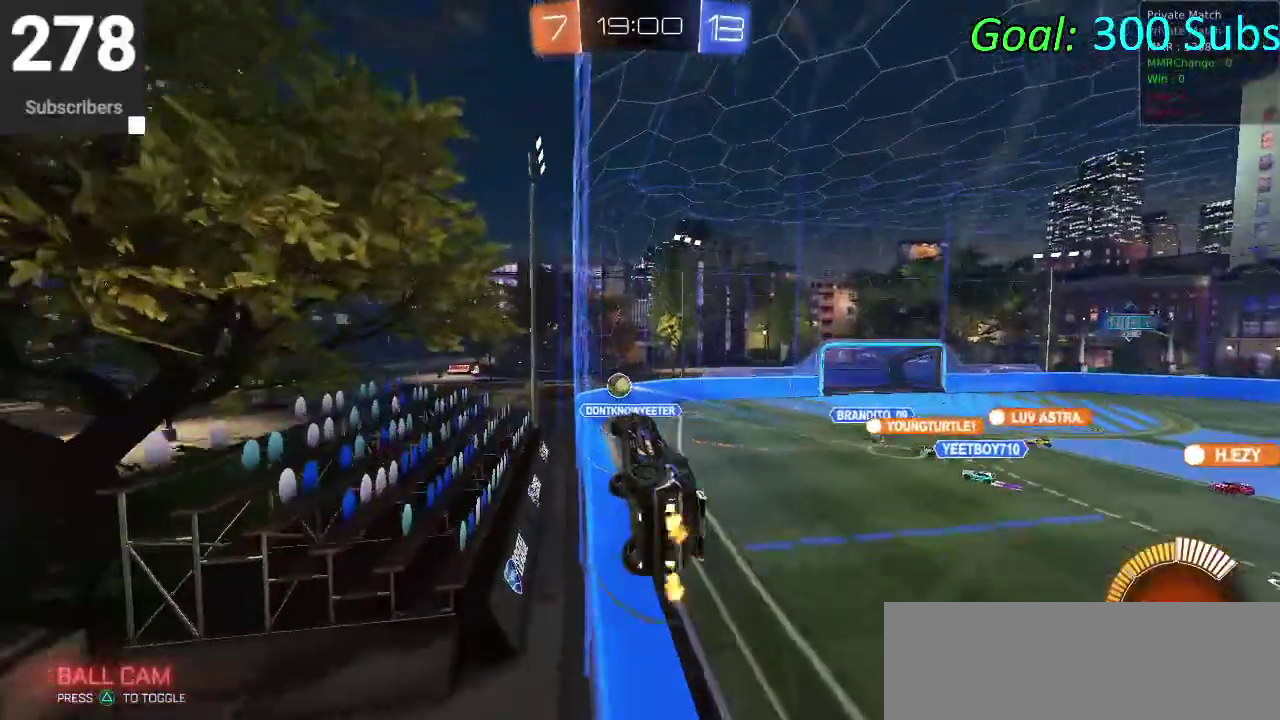
{"buttons": [], "left_stick": "down", "right_stick": "center", "events": [[200, "left_stick", "center"], [350, "left_stick", "down"], [500, "R2", "up"]]}
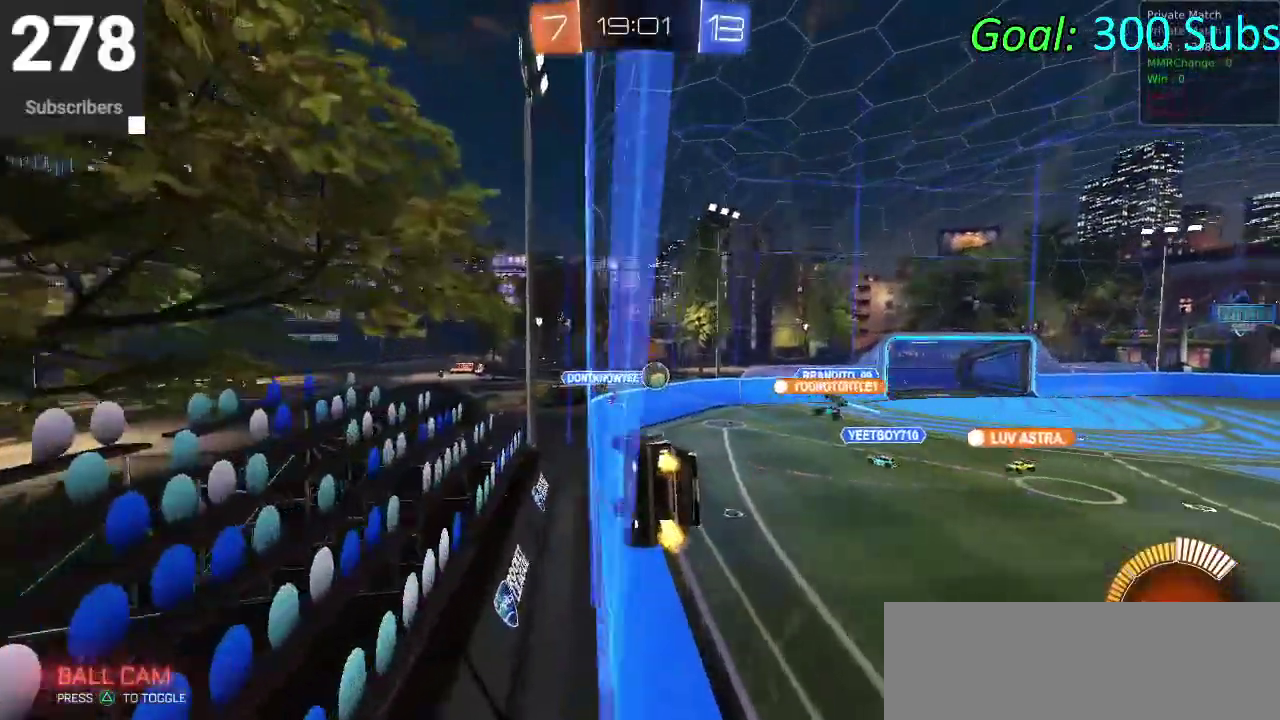
{"buttons": ["R2"], "left_stick": "up-right", "right_stick": "center", "events": [[83, "L2", "down"], [133, "left_stick", "center"], [250, "R2", "down"], [467, "L2", "up"], [500, "left_stick", "up-right"]]}
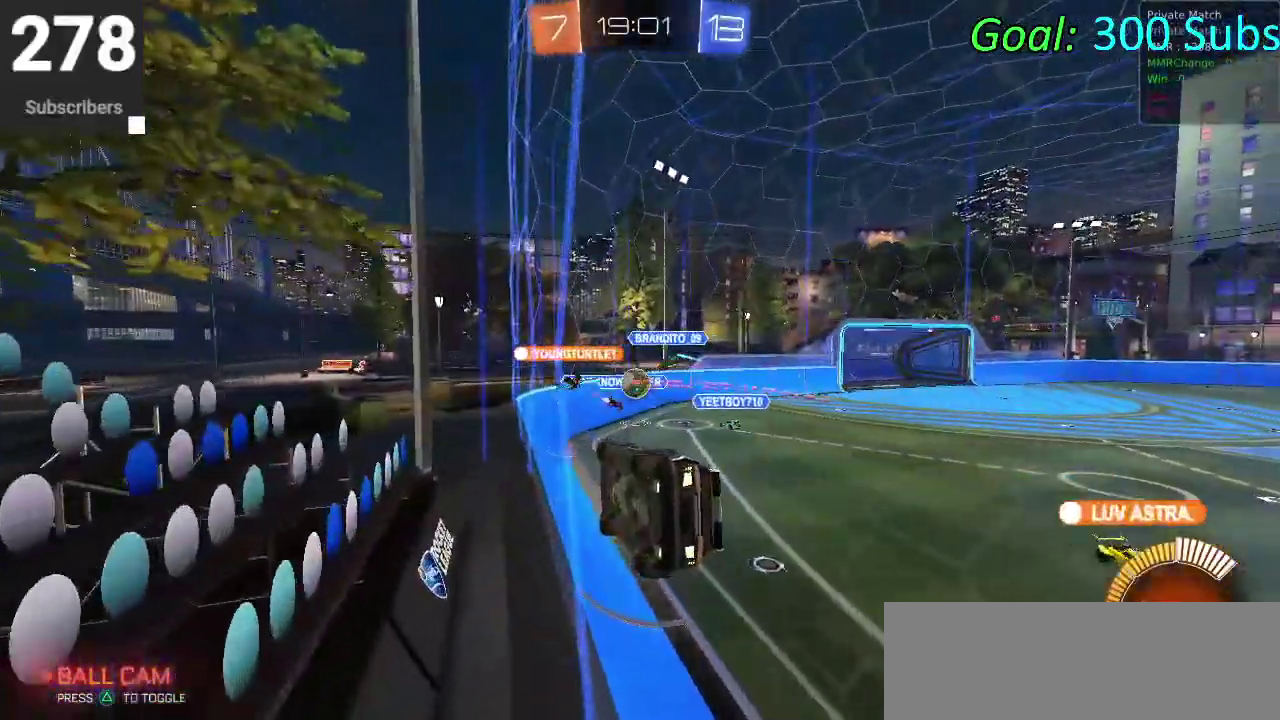
{"buttons": ["L2"], "left_stick": "right", "right_stick": "center", "events": [[83, "CIRCLE", "down"], [467, "CIRCLE", "up"], [467, "L2", "down"], [467, "R2", "up"], [467, "left_stick", "right"]]}
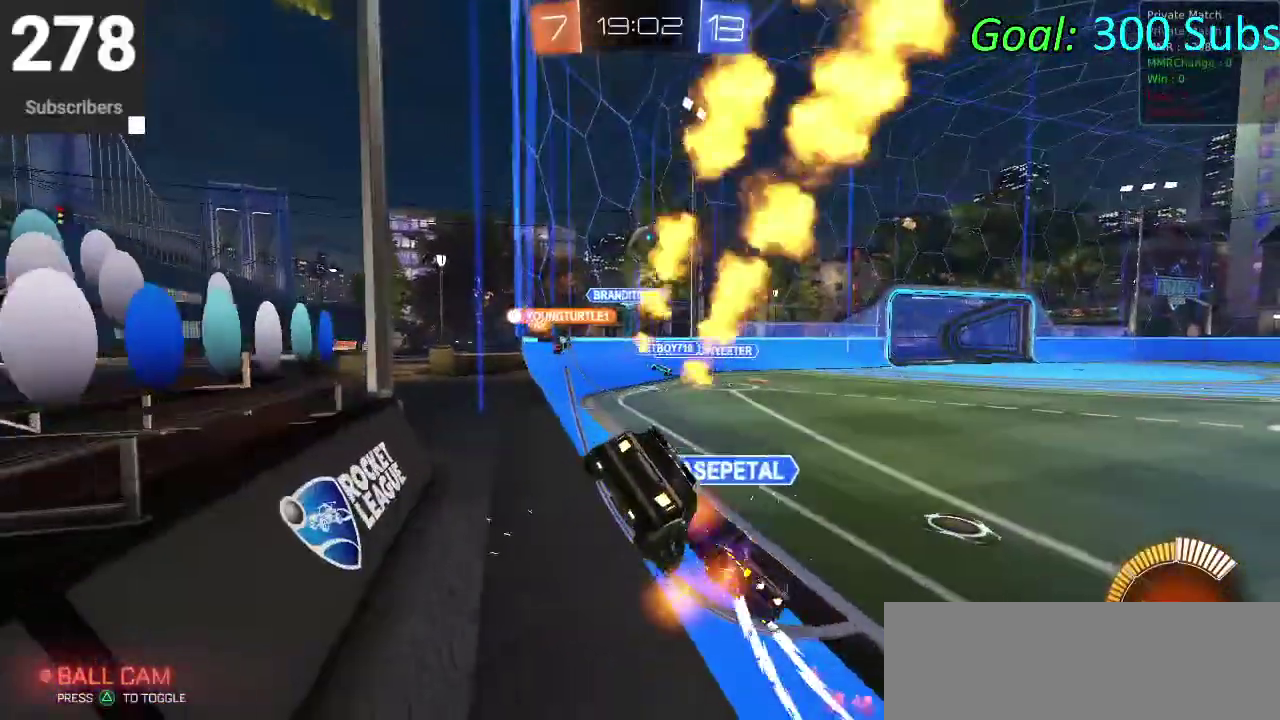
{"buttons": ["CIRCLE", "R2"], "left_stick": "right", "right_stick": "center", "events": [[150, "R2", "down"], [217, "L2", "up"], [483, "CIRCLE", "down"]]}